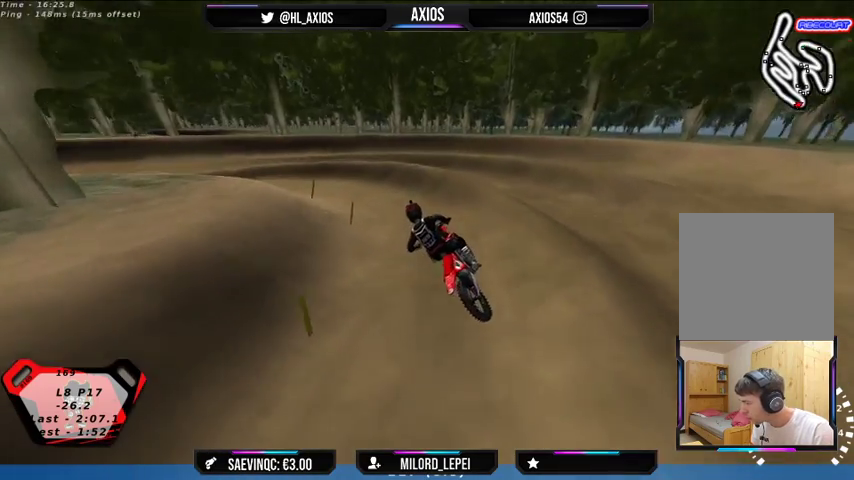
Gameplay with a controller (Xbox layout); each line is a JSON object with the inputs held at the frame after it. "events" lists button and stick changes between this image and that frame as [ms after this image, input, new state], when the widget could be followed in between.
{"buttons": ["R1"], "left_stick": "left", "right_stick": "up", "events": [[33, "R2", "down"], [167, "R2", "up"], [367, "left_stick", "left"]]}
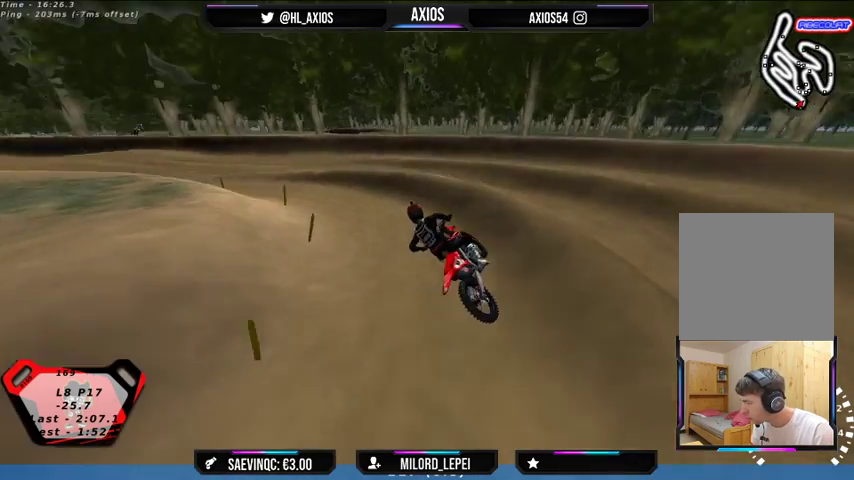
{"buttons": ["R1", "R2"], "left_stick": "center", "right_stick": "up", "events": [[33, "R2", "down"], [167, "R2", "up"], [333, "R2", "down"], [400, "left_stick", "center"]]}
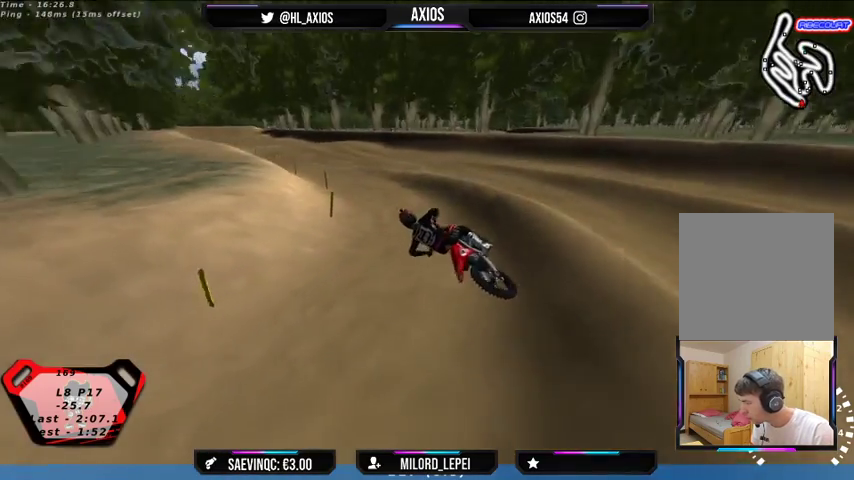
{"buttons": ["R1"], "left_stick": "right", "right_stick": "up", "events": [[33, "left_stick", "right"], [300, "R2", "up"]]}
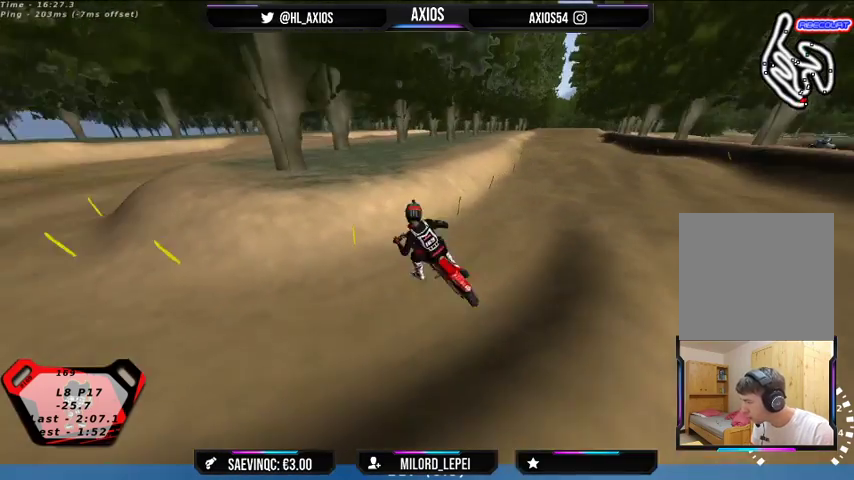
{"buttons": ["R1"], "left_stick": "center", "right_stick": "up", "events": [[167, "R2", "down"], [467, "R2", "up"], [467, "left_stick", "center"]]}
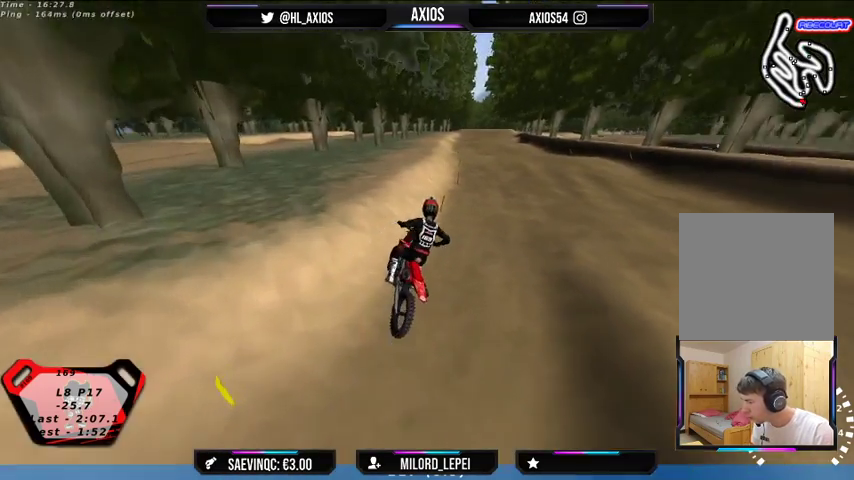
{"buttons": ["R1"], "left_stick": "left", "right_stick": "up", "events": [[33, "R2", "down"], [33, "left_stick", "left"], [300, "R2", "up"]]}
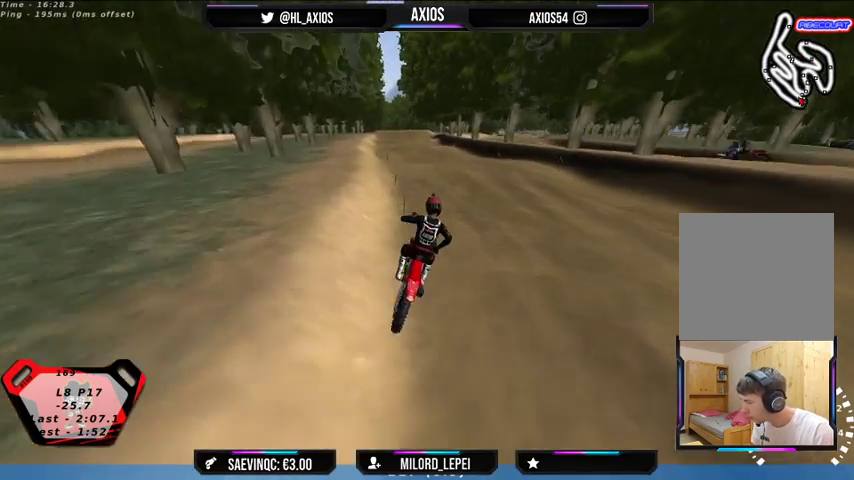
{"buttons": ["R2"], "left_stick": "center", "right_stick": "center", "events": [[200, "R2", "down"], [233, "left_stick", "center"], [433, "right_stick", "center"], [467, "R1", "up"]]}
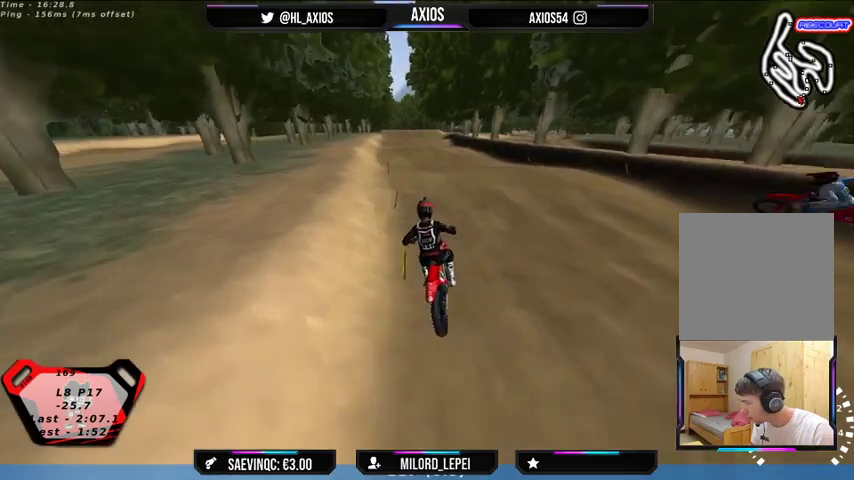
{"buttons": ["R2"], "left_stick": "center", "right_stick": "center", "events": []}
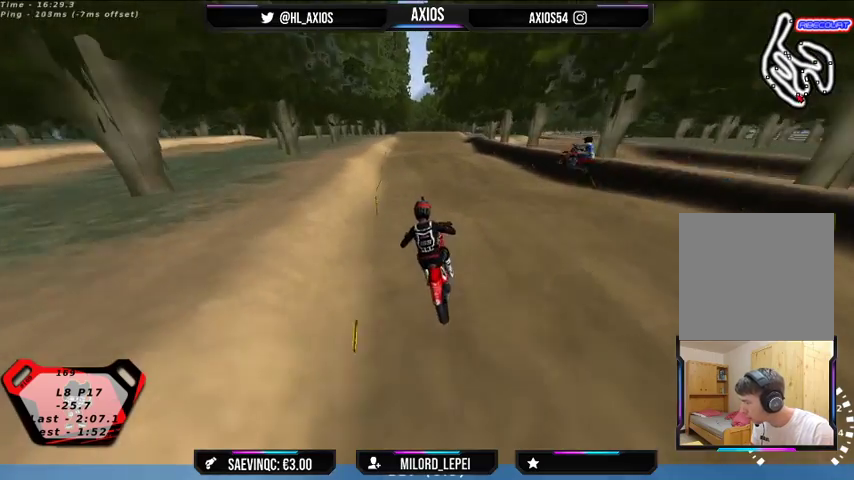
{"buttons": ["R2"], "left_stick": "right", "right_stick": "center", "events": [[300, "left_stick", "right"]]}
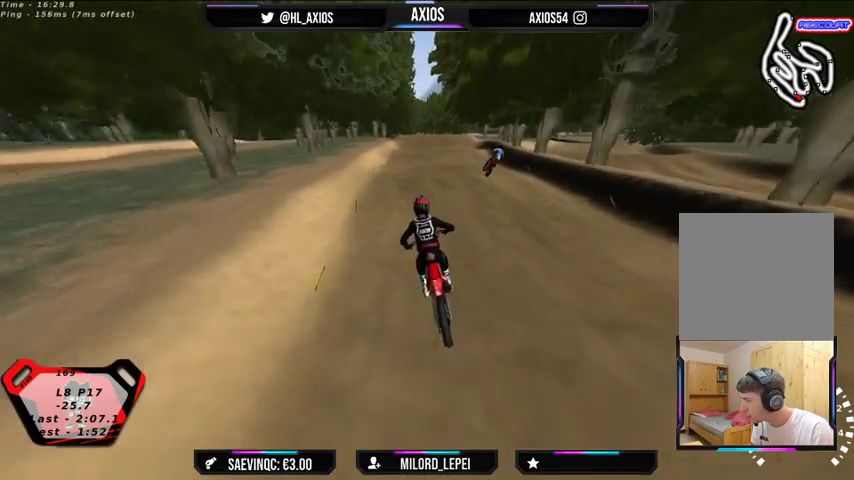
{"buttons": ["R2"], "left_stick": "center", "right_stick": "center", "events": [[33, "left_stick", "center"], [400, "left_stick", "right"], [500, "left_stick", "center"]]}
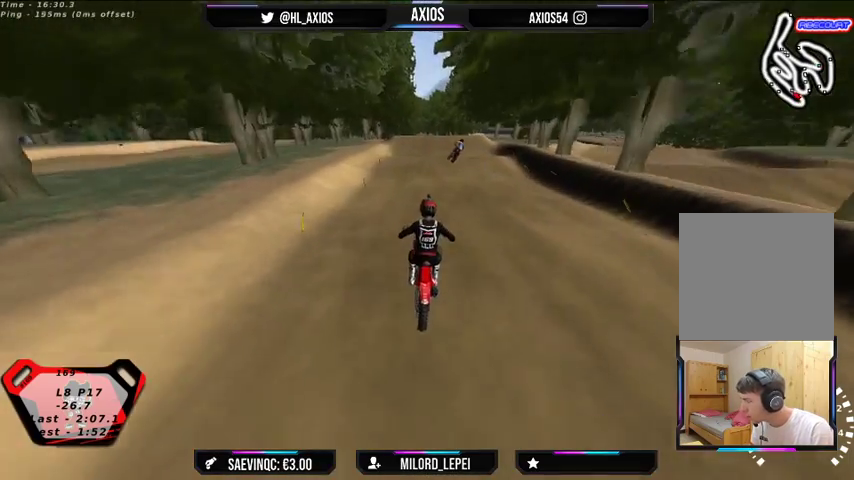
{"buttons": ["R2"], "left_stick": "left", "right_stick": "center", "events": [[500, "left_stick", "left"]]}
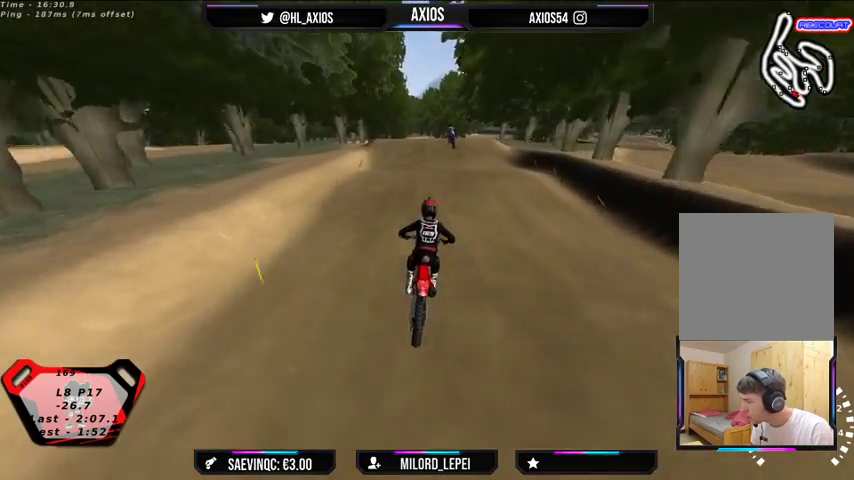
{"buttons": ["R2"], "left_stick": "center", "right_stick": "center", "events": [[133, "left_stick", "center"]]}
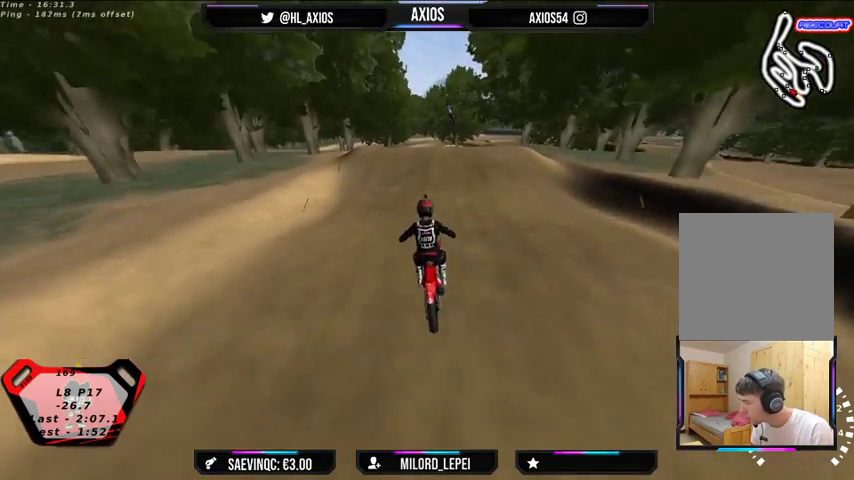
{"buttons": ["R2"], "left_stick": "center", "right_stick": "center", "events": [[367, "left_stick", "right"], [467, "left_stick", "center"]]}
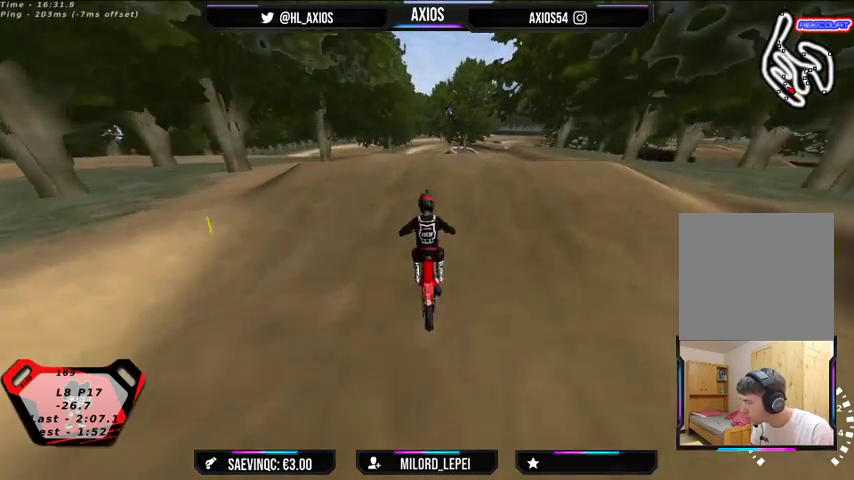
{"buttons": ["R2"], "left_stick": "center", "right_stick": "center", "events": []}
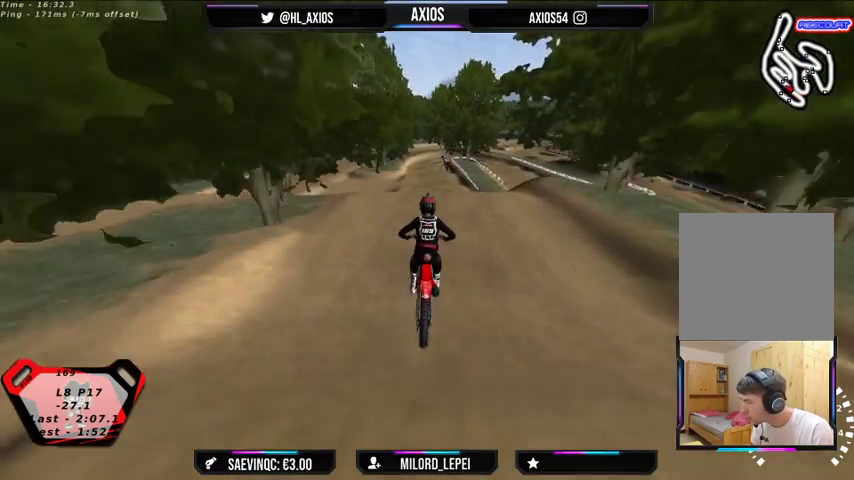
{"buttons": ["R2"], "left_stick": "left", "right_stick": "center", "events": [[33, "R2", "up"], [167, "R2", "down"], [367, "left_stick", "left"]]}
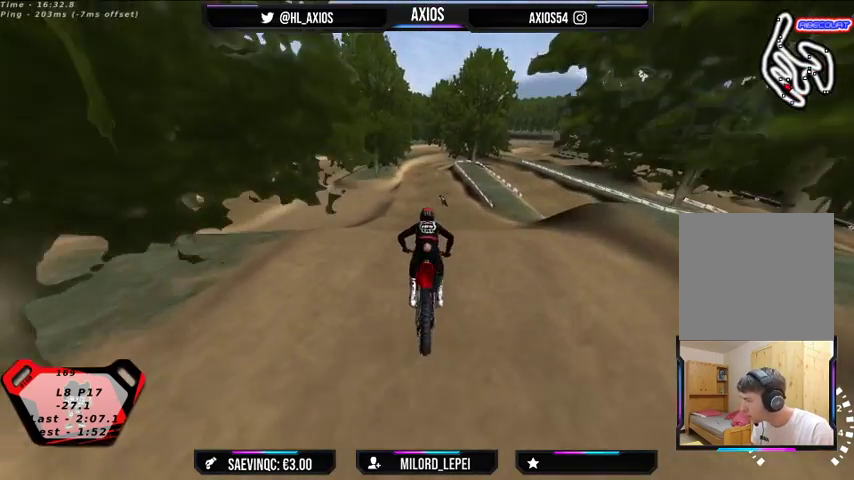
{"buttons": ["R2"], "left_stick": "center", "right_stick": "center", "events": [[67, "left_stick", "center"], [133, "R2", "up"], [500, "R2", "down"]]}
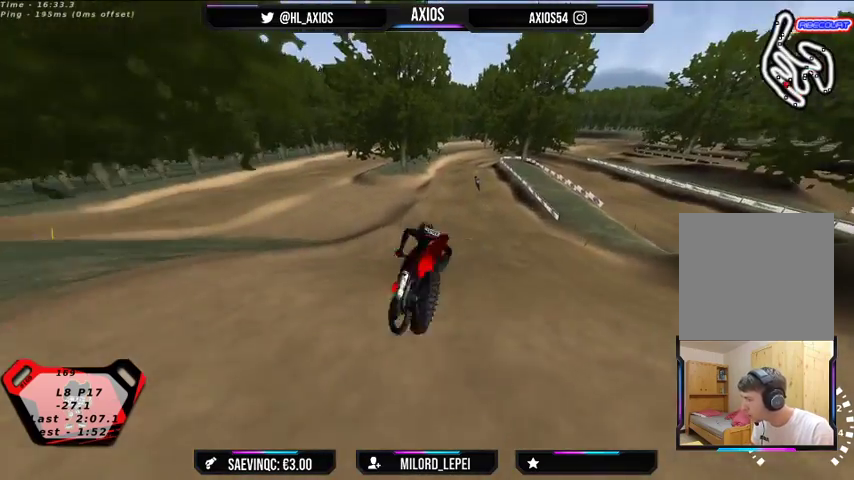
{"buttons": [], "left_stick": "center", "right_stick": "center", "events": [[200, "R2", "up"]]}
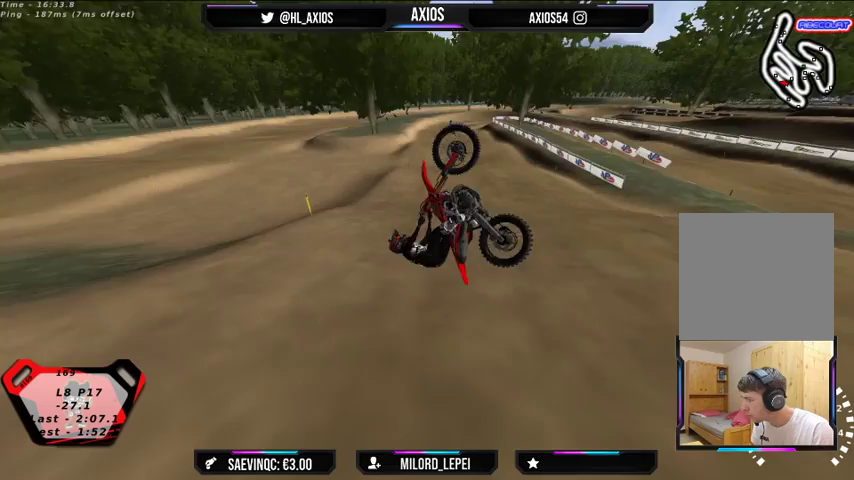
{"buttons": ["L2"], "left_stick": "right", "right_stick": "center", "events": [[167, "L2", "down"], [300, "left_stick", "right"]]}
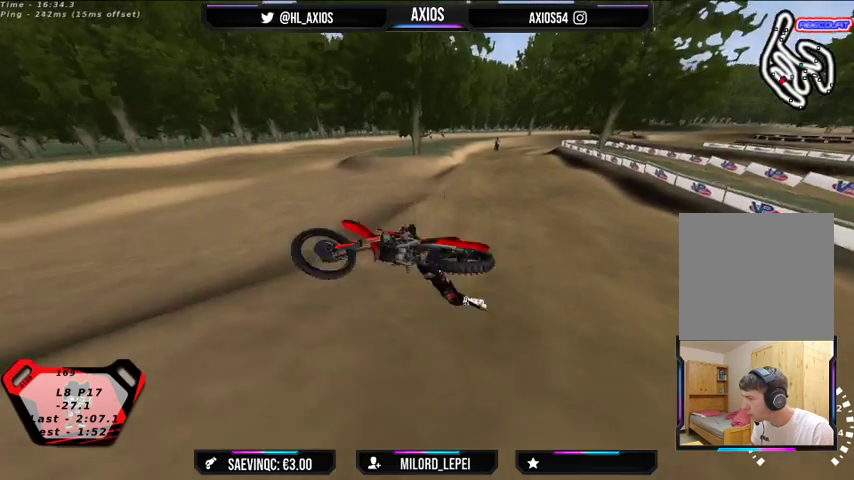
{"buttons": ["R2"], "left_stick": "down-right", "right_stick": "center", "events": [[233, "L2", "up"], [433, "R2", "down"], [433, "left_stick", "down-right"]]}
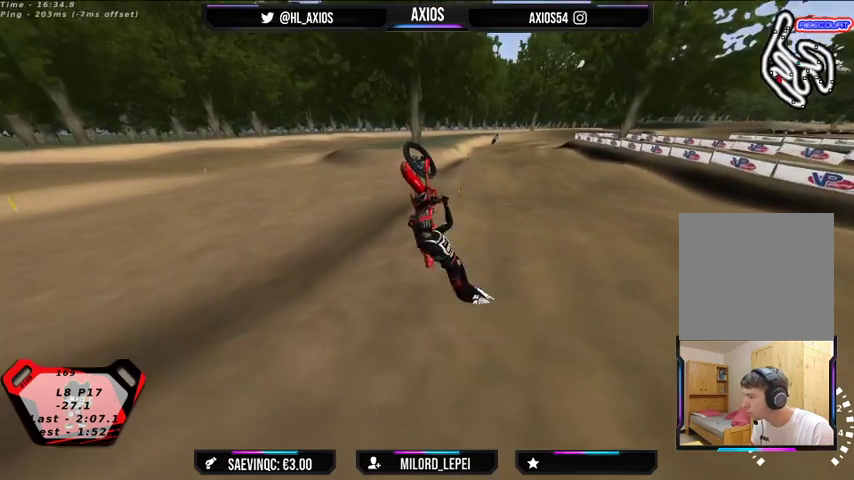
{"buttons": ["L2"], "left_stick": "down-right", "right_stick": "center", "events": [[33, "L2", "down"], [500, "R2", "up"]]}
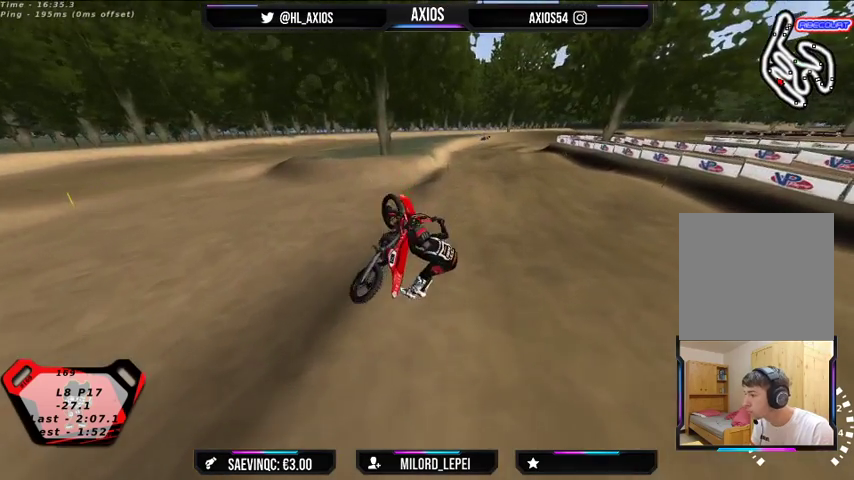
{"buttons": ["L2", "R2"], "left_stick": "center", "right_stick": "center", "events": [[100, "L2", "up"], [100, "left_stick", "center"], [167, "L2", "down"], [333, "R2", "down"]]}
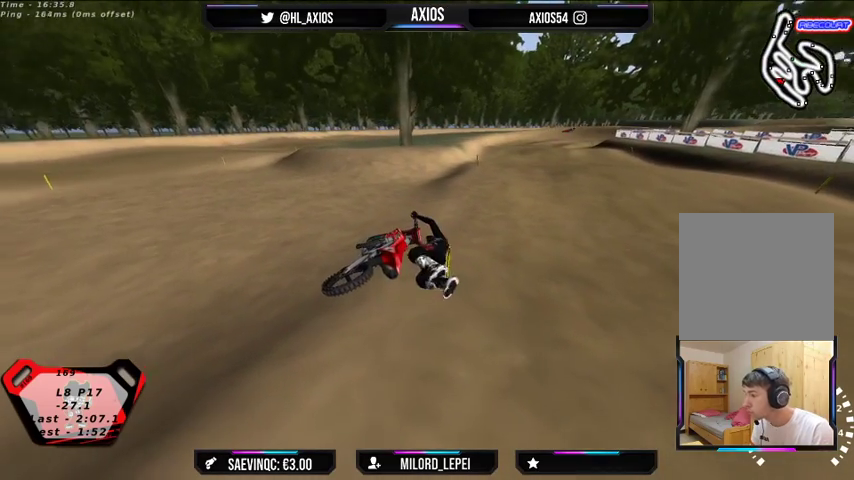
{"buttons": [], "left_stick": "right", "right_stick": "center", "events": [[100, "L2", "up"], [167, "R2", "up"], [433, "left_stick", "right"]]}
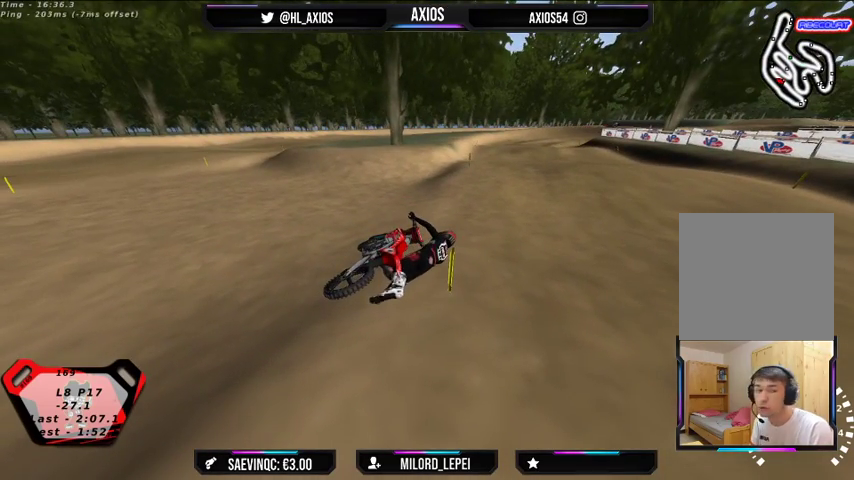
{"buttons": [], "left_stick": "right", "right_stick": "center", "events": [[67, "SELECT", "down"], [367, "SELECT", "up"]]}
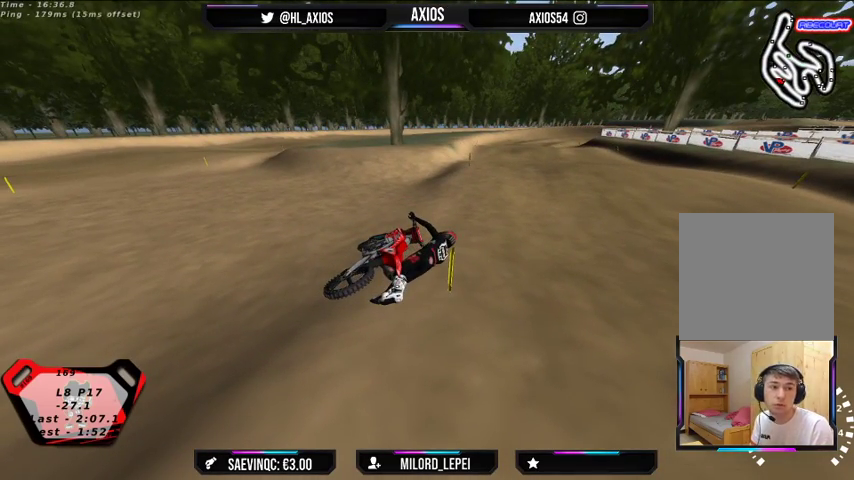
{"buttons": [], "left_stick": "right", "right_stick": "center", "events": [[67, "SELECT", "down"], [500, "SELECT", "up"]]}
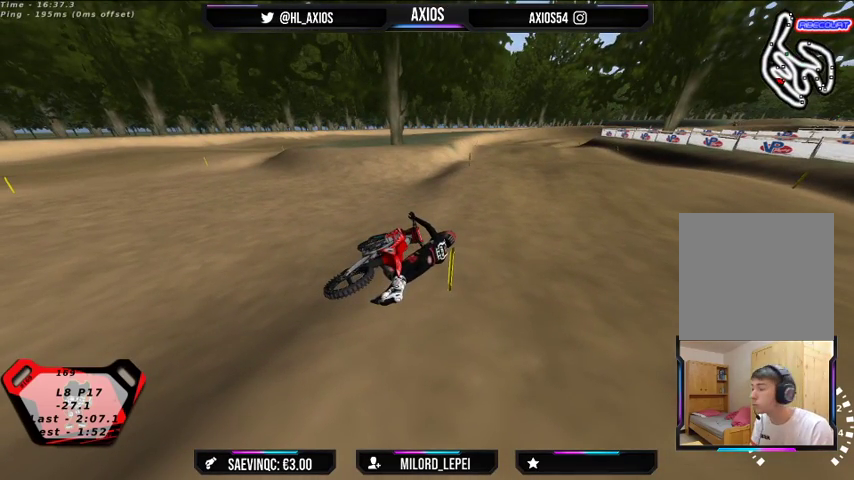
{"buttons": [], "left_stick": "right", "right_stick": "center", "events": [[300, "SELECT", "down"], [367, "SELECT", "up"]]}
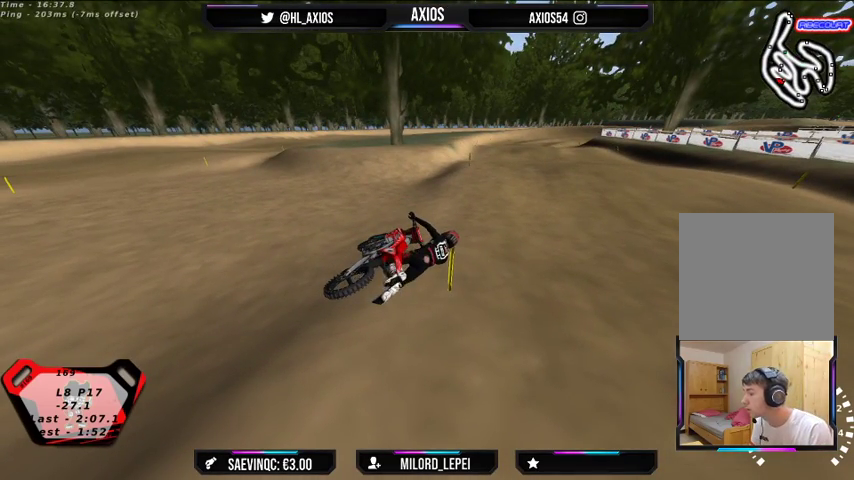
{"buttons": ["SELECT"], "left_stick": "right", "right_stick": "center", "events": [[33, "SELECT", "down"]]}
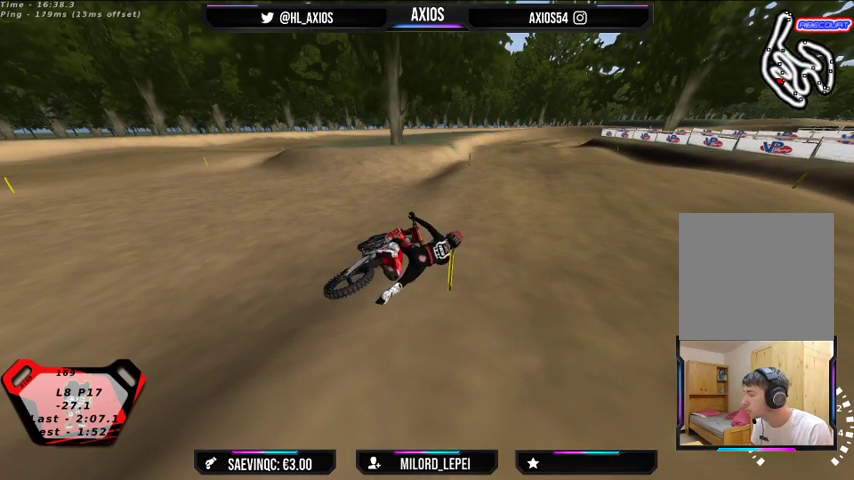
{"buttons": ["SELECT"], "left_stick": "right", "right_stick": "center", "events": []}
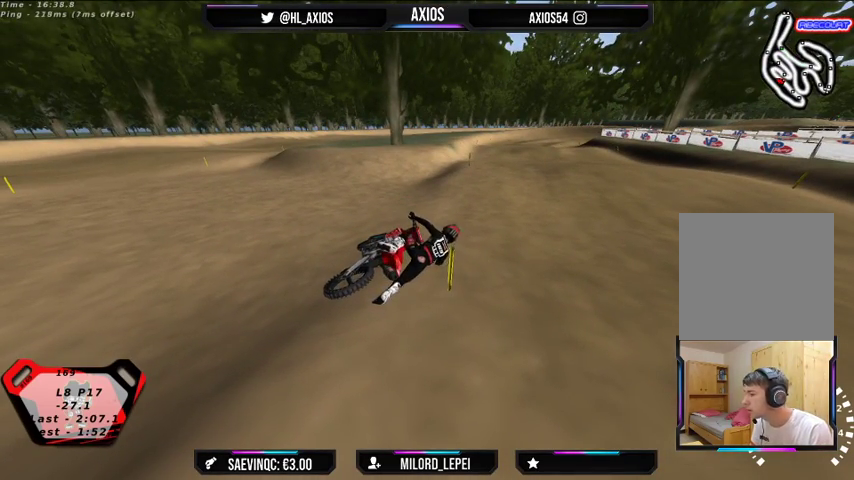
{"buttons": ["SELECT"], "left_stick": "right", "right_stick": "center", "events": []}
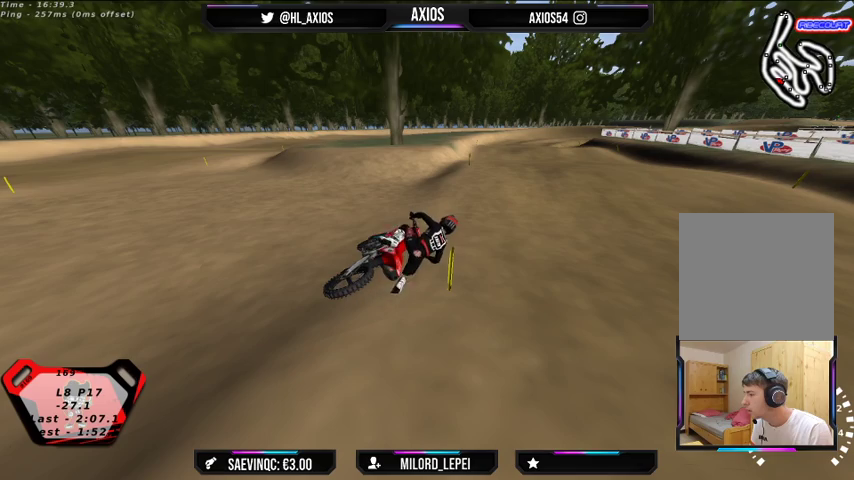
{"buttons": ["SELECT"], "left_stick": "left", "right_stick": "center", "events": [[233, "left_stick", "left"]]}
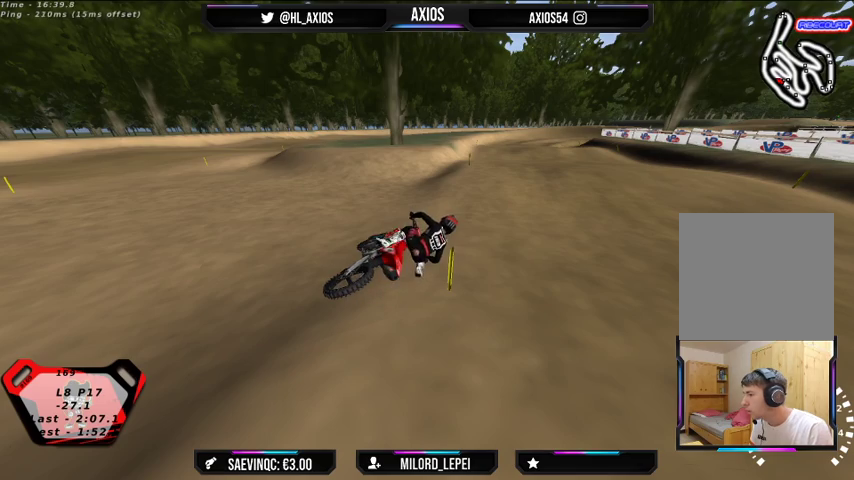
{"buttons": ["SELECT"], "left_stick": "left", "right_stick": "center", "events": []}
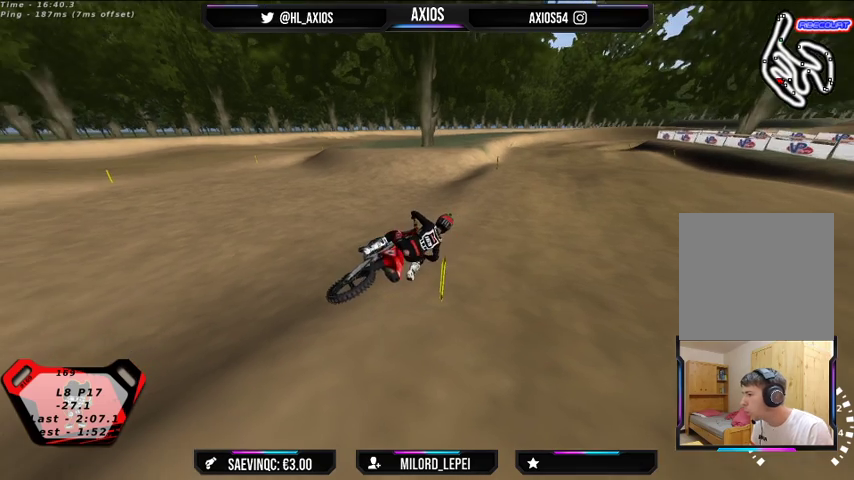
{"buttons": ["L1", "R1", "R2"], "left_stick": "up-left", "right_stick": "up", "events": [[167, "SELECT", "up"], [167, "left_stick", "center"], [367, "L1", "down"], [367, "R2", "down"], [400, "R1", "down"], [400, "left_stick", "up"], [400, "right_stick", "up"], [467, "left_stick", "up-left"]]}